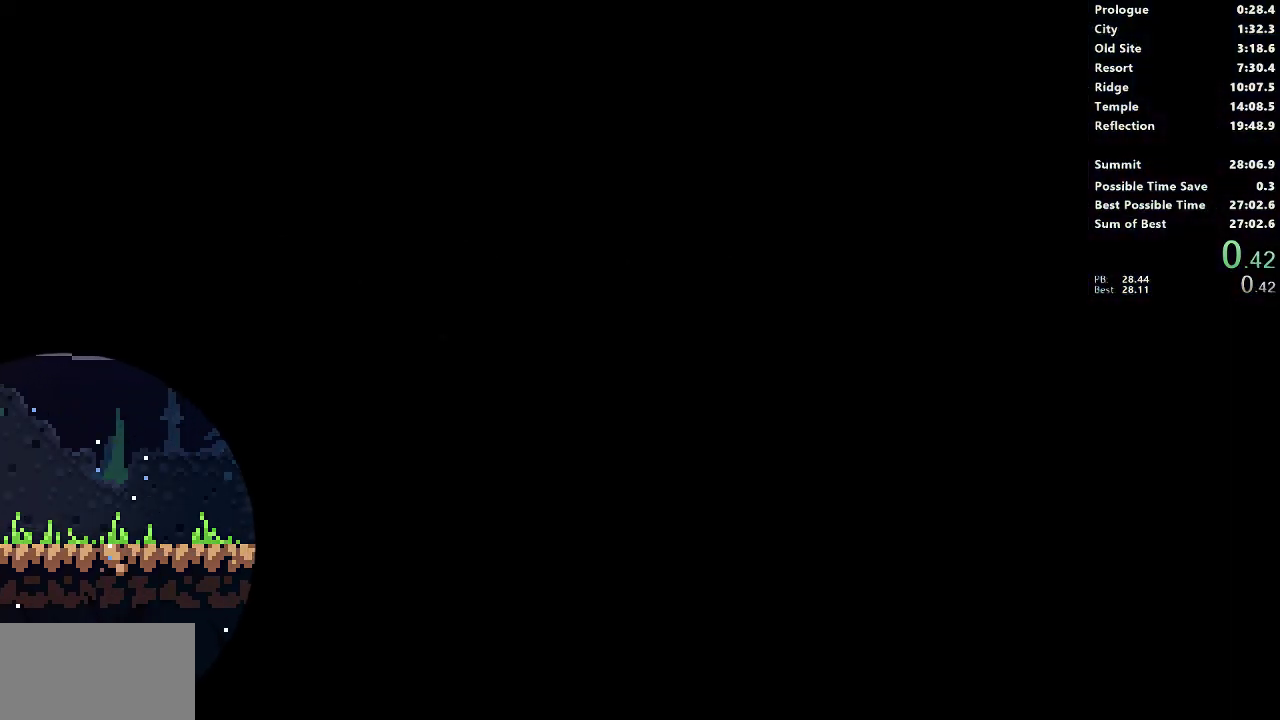
Gameplay with a controller (PlayStation layout); each line is a JSON object with the inputs held at the frame after it. "events" lists button and stick changes between this image and that frame as [ms after this image, input, new state], when the widget could be followed in between. Not read: L1 R1 R3 right_stick.
{"buttons": ["DPAD_RIGHT"], "left_stick": "center", "events": []}
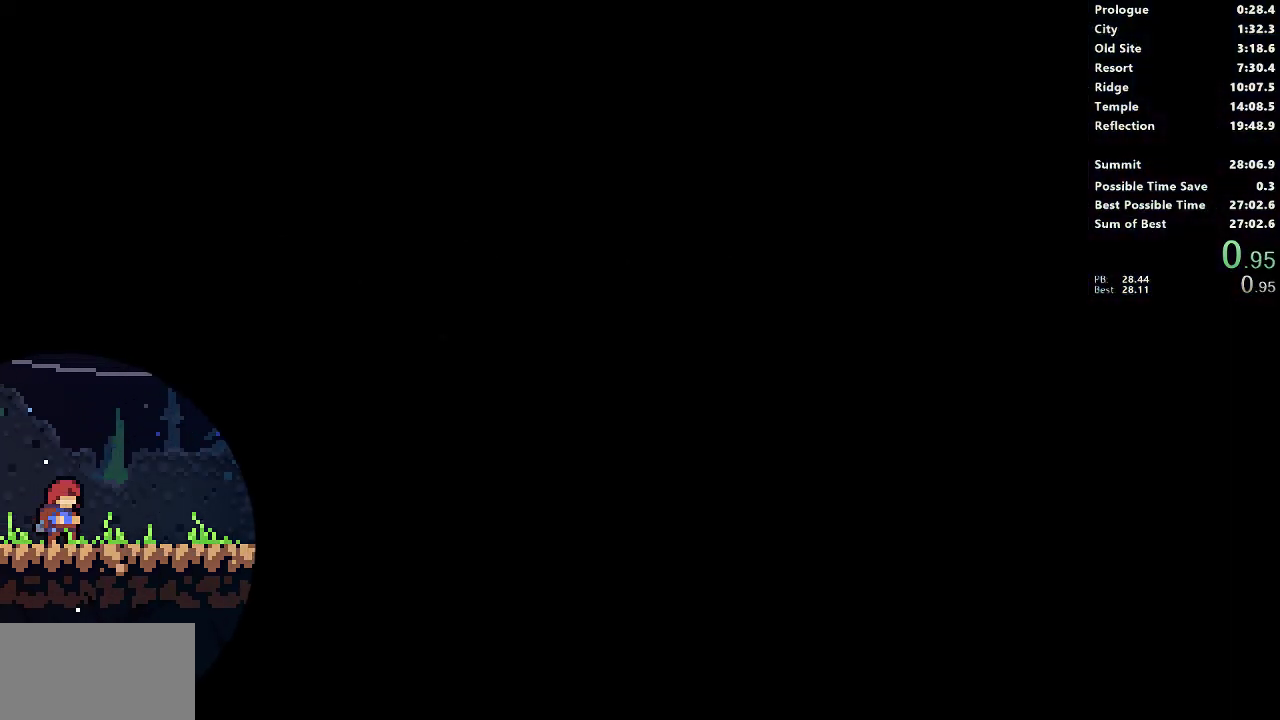
{"buttons": ["DPAD_RIGHT"], "left_stick": "center", "events": [[100, "CROSS", "down"], [133, "CROSS", "up"], [400, "CROSS", "down"], [433, "CROSS", "up"]]}
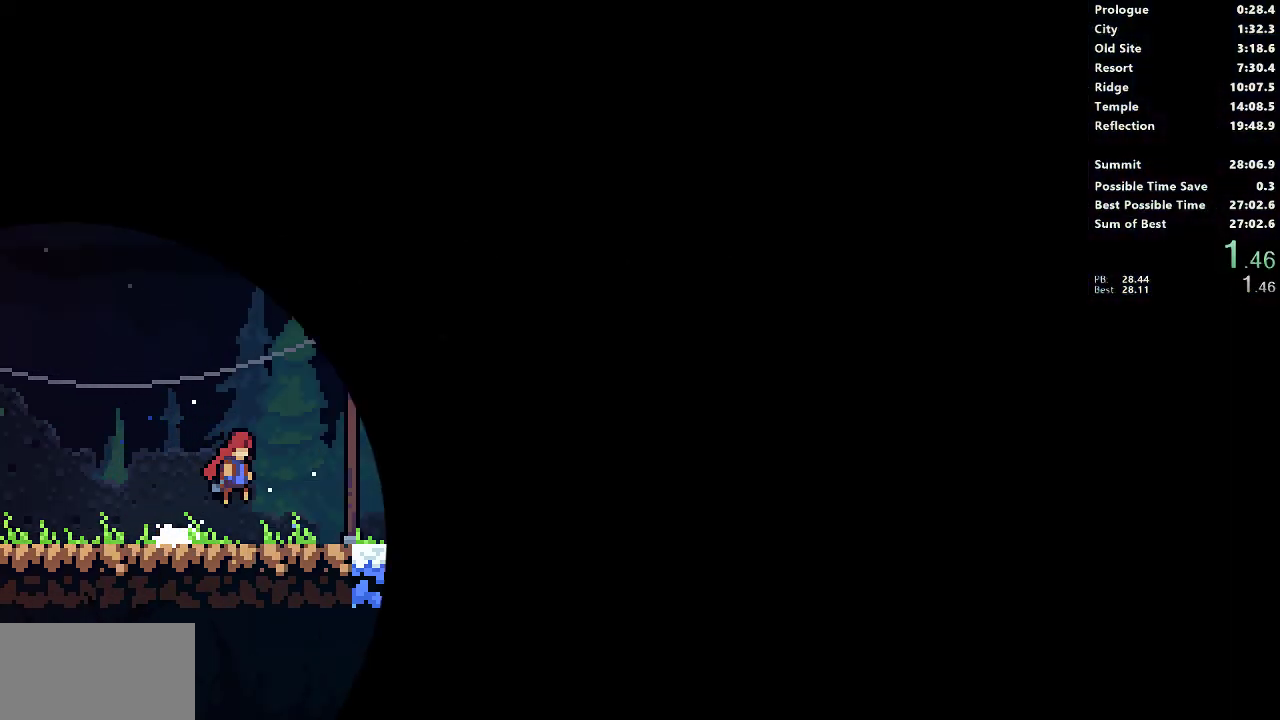
{"buttons": ["DPAD_RIGHT"], "left_stick": "center", "events": [[200, "CROSS", "down"], [317, "CROSS", "up"]]}
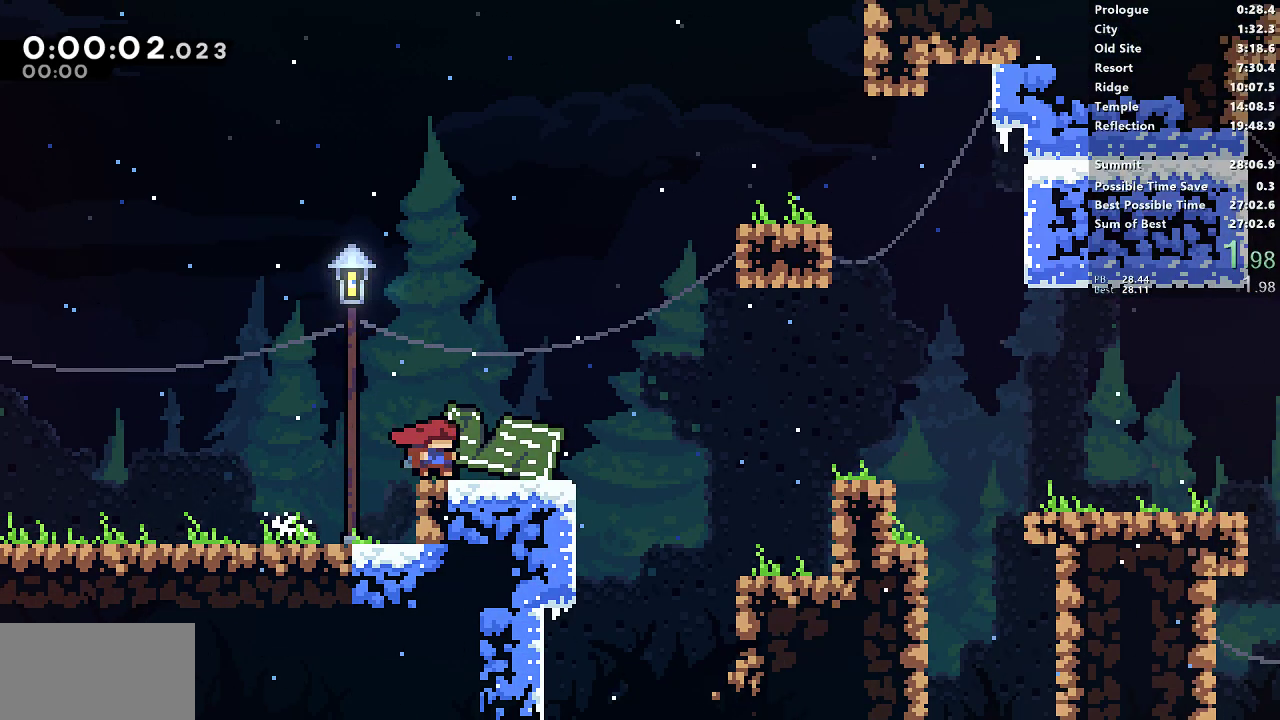
{"buttons": ["CROSS", "DPAD_RIGHT"], "left_stick": "center", "events": [[17, "CROSS", "down"], [83, "CROSS", "up"], [450, "CROSS", "down"]]}
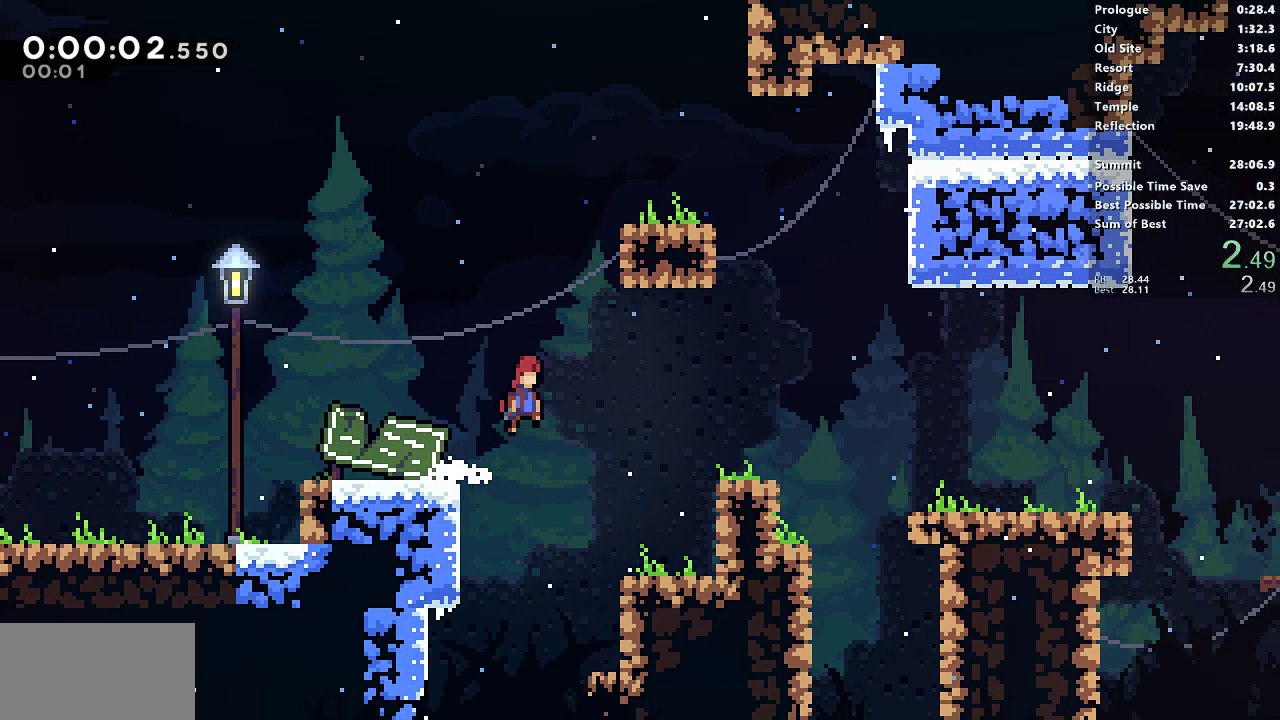
{"buttons": ["DPAD_RIGHT"], "left_stick": "center", "events": [[350, "CROSS", "up"]]}
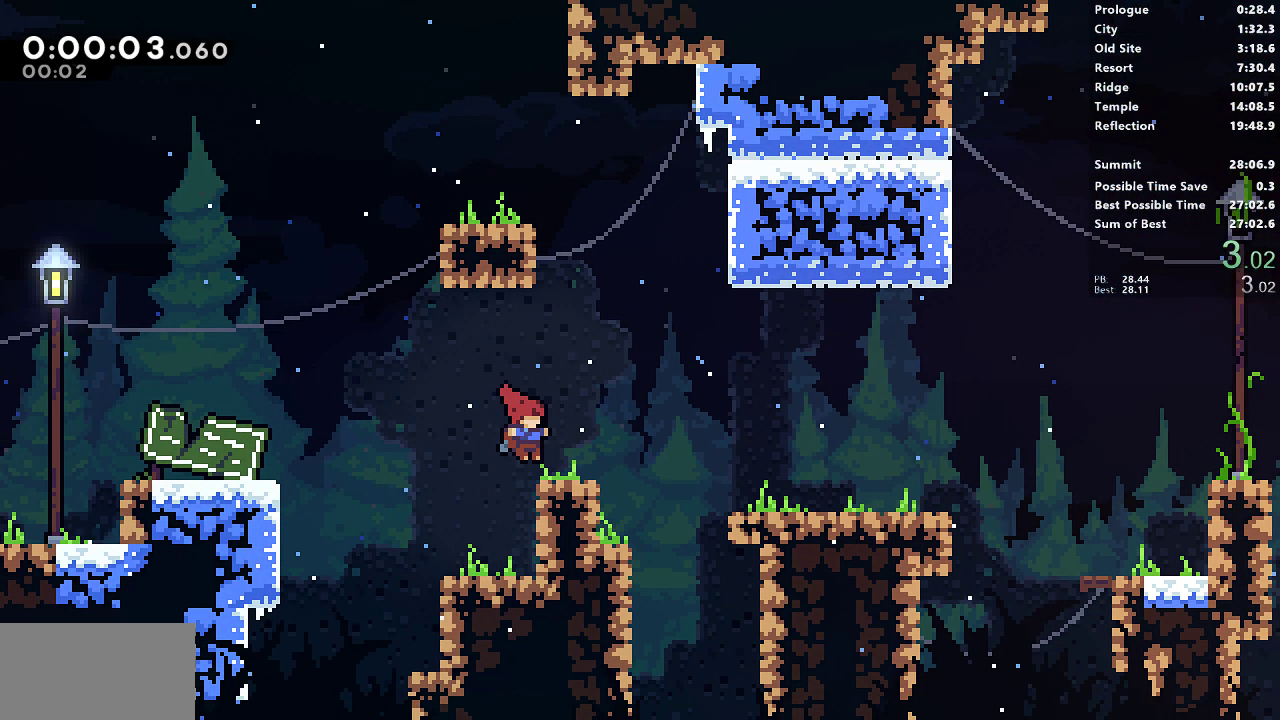
{"buttons": ["DPAD_RIGHT"], "left_stick": "center", "events": [[50, "CROSS", "down"], [183, "CROSS", "up"]]}
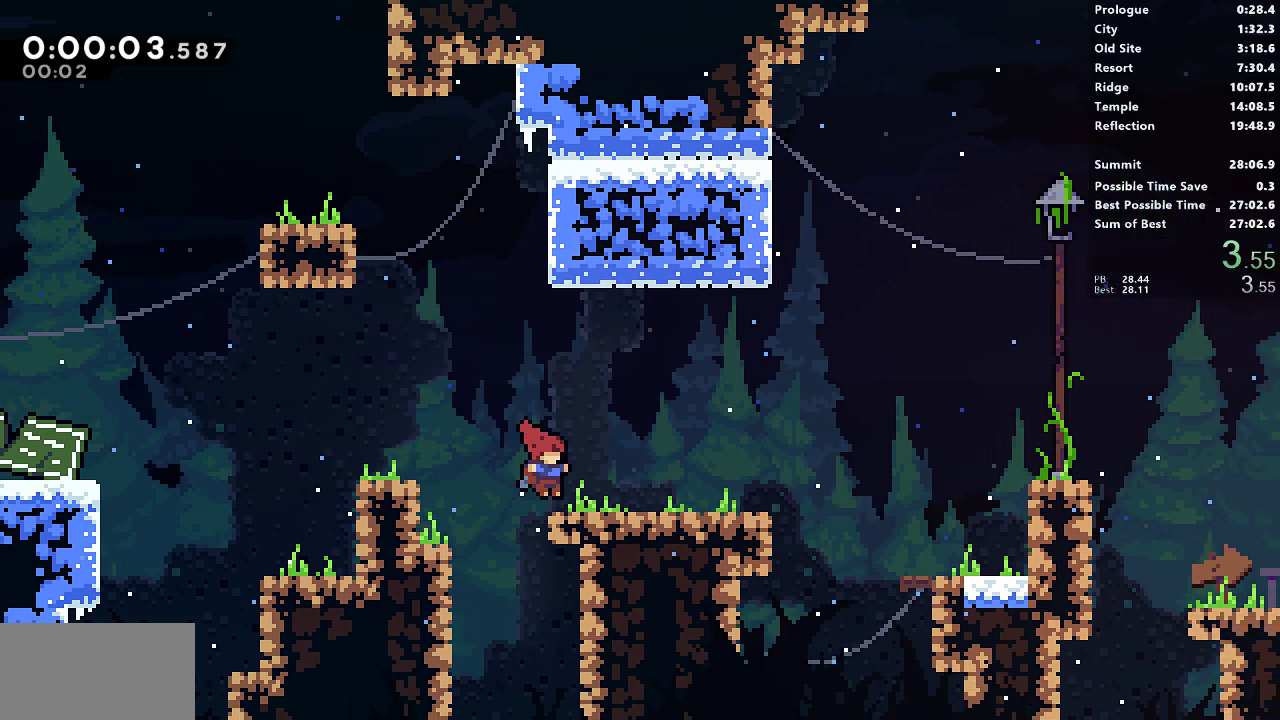
{"buttons": ["DPAD_RIGHT"], "left_stick": "center", "events": [[33, "CROSS", "down"], [67, "CROSS", "up"], [300, "CROSS", "down"], [317, "CROSS", "up"]]}
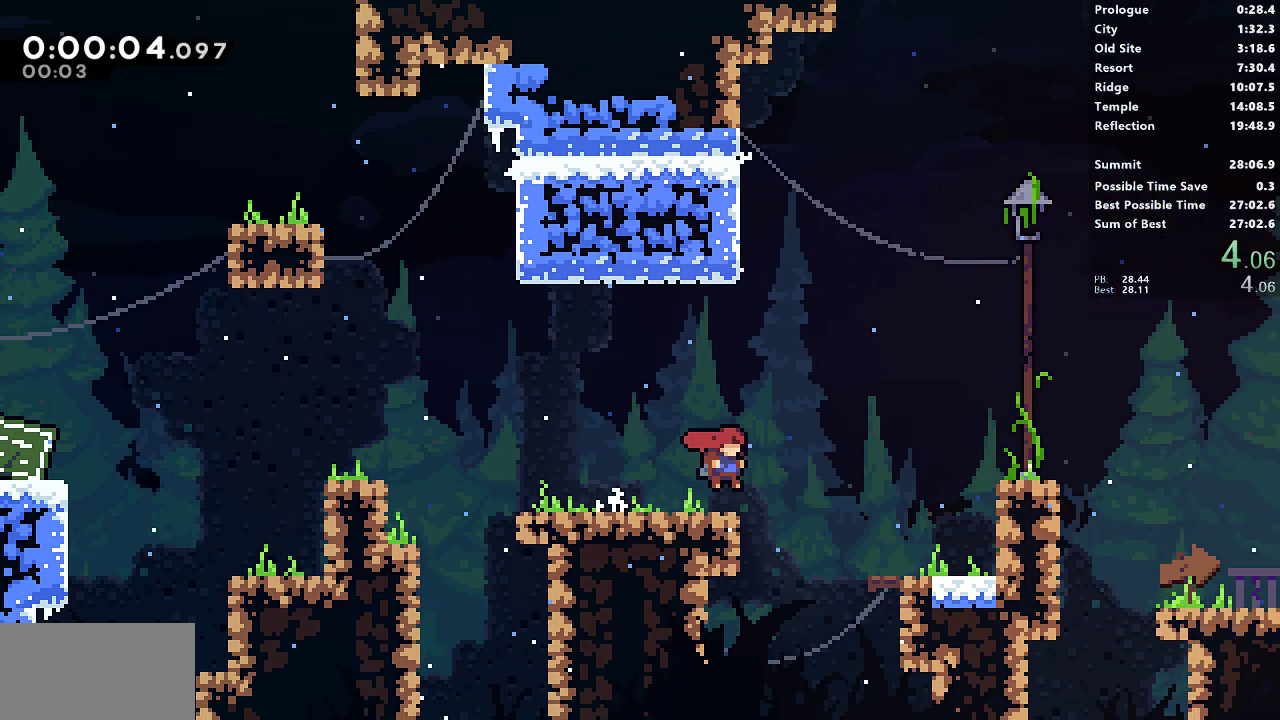
{"buttons": ["CROSS", "DPAD_RIGHT"], "left_stick": "center", "events": [[50, "CROSS", "down"], [83, "CROSS", "up"], [400, "CROSS", "down"]]}
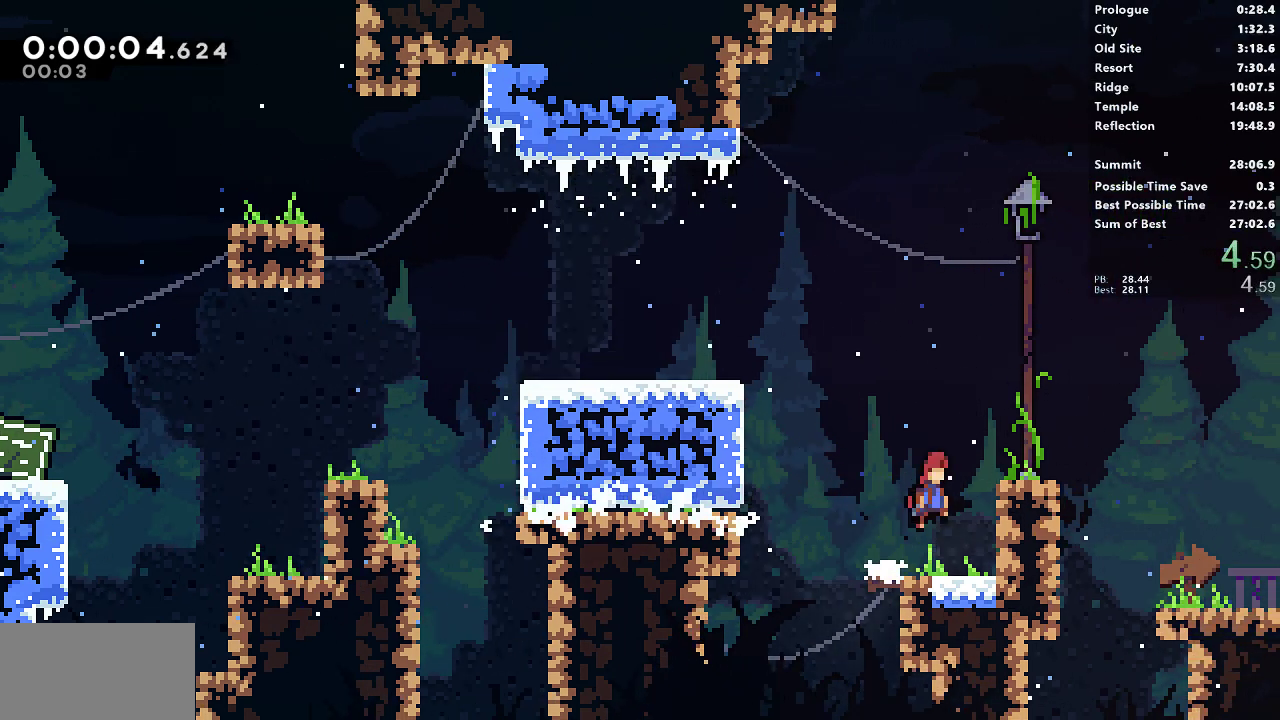
{"buttons": ["DPAD_RIGHT"], "left_stick": "center", "events": [[117, "CROSS", "up"], [350, "CROSS", "down"], [383, "CROSS", "up"]]}
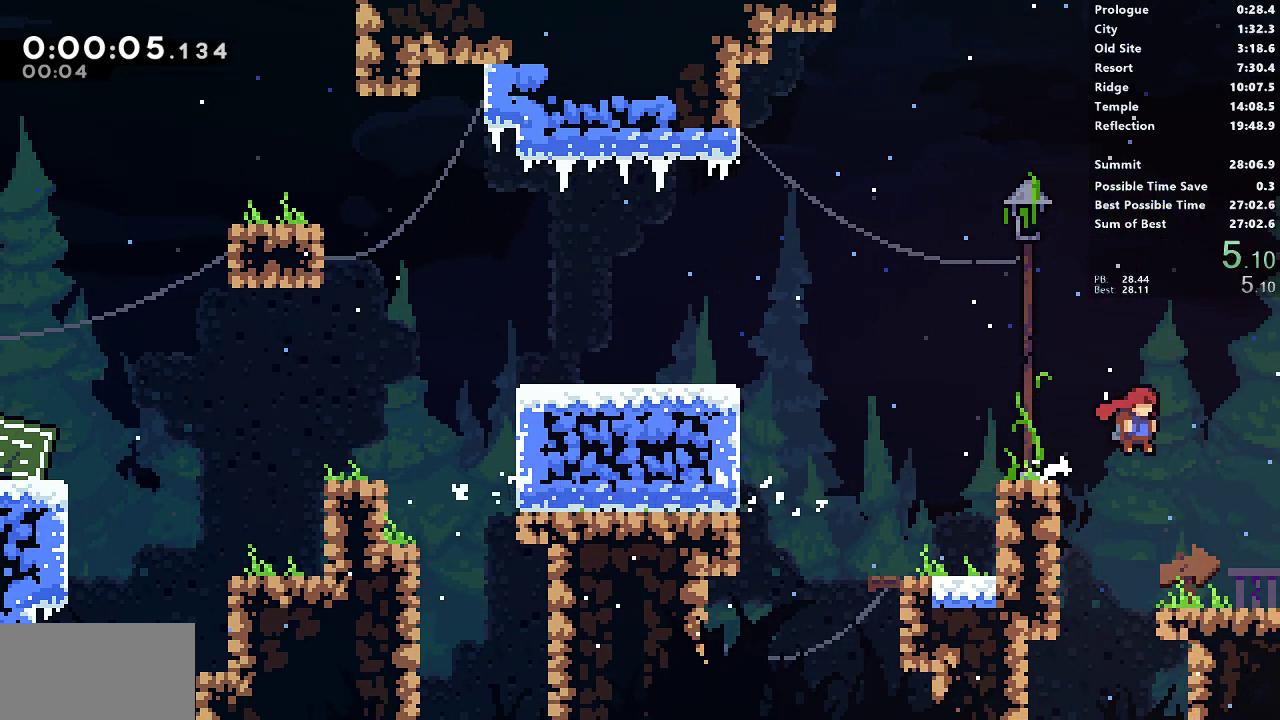
{"buttons": ["DPAD_RIGHT"], "left_stick": "center", "events": [[300, "CROSS", "down"], [333, "CROSS", "up"]]}
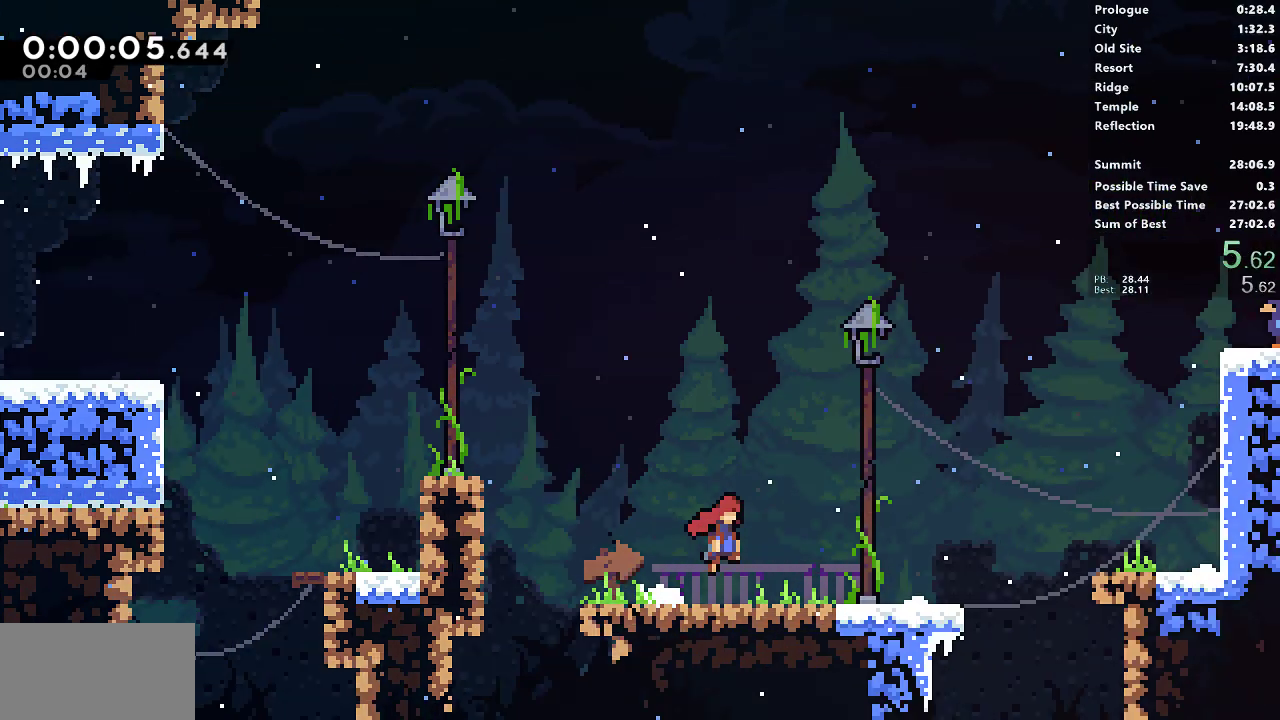
{"buttons": ["DPAD_RIGHT"], "left_stick": "center", "events": [[100, "DPAD_RIGHT", "up"], [267, "DPAD_RIGHT", "down"]]}
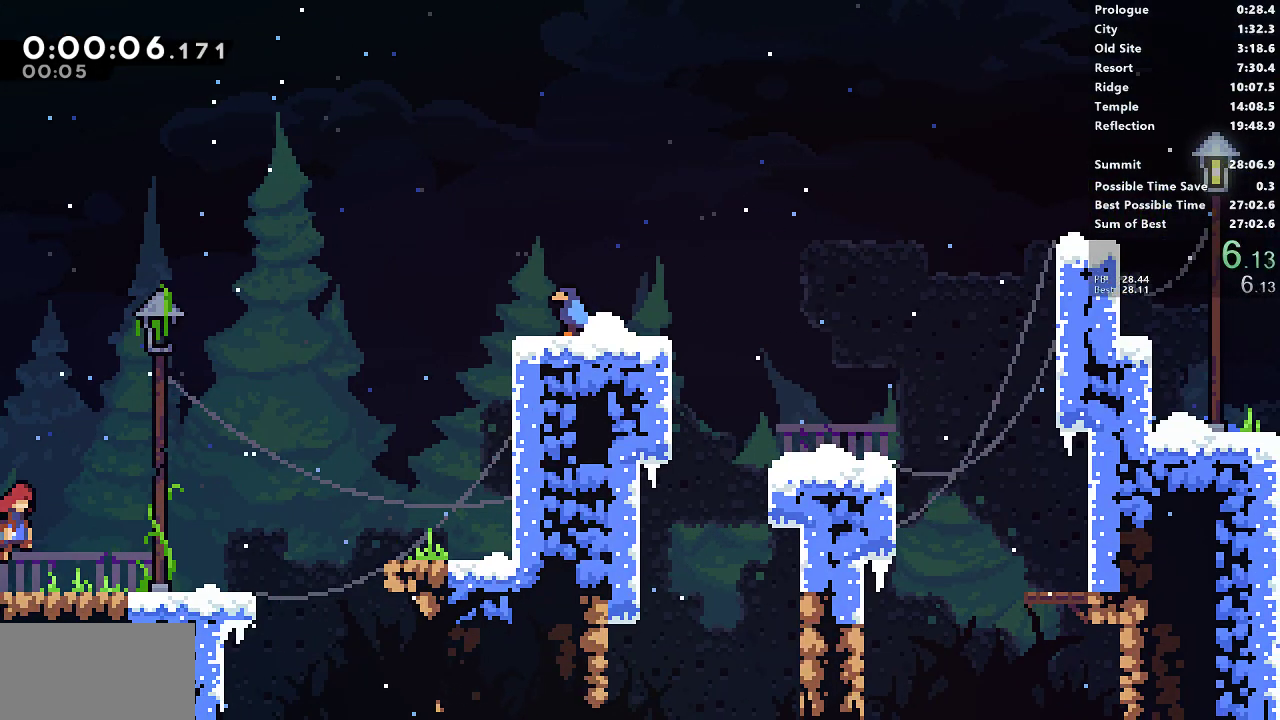
{"buttons": ["DPAD_RIGHT"], "left_stick": "center", "events": [[283, "CROSS", "down"], [317, "CROSS", "up"]]}
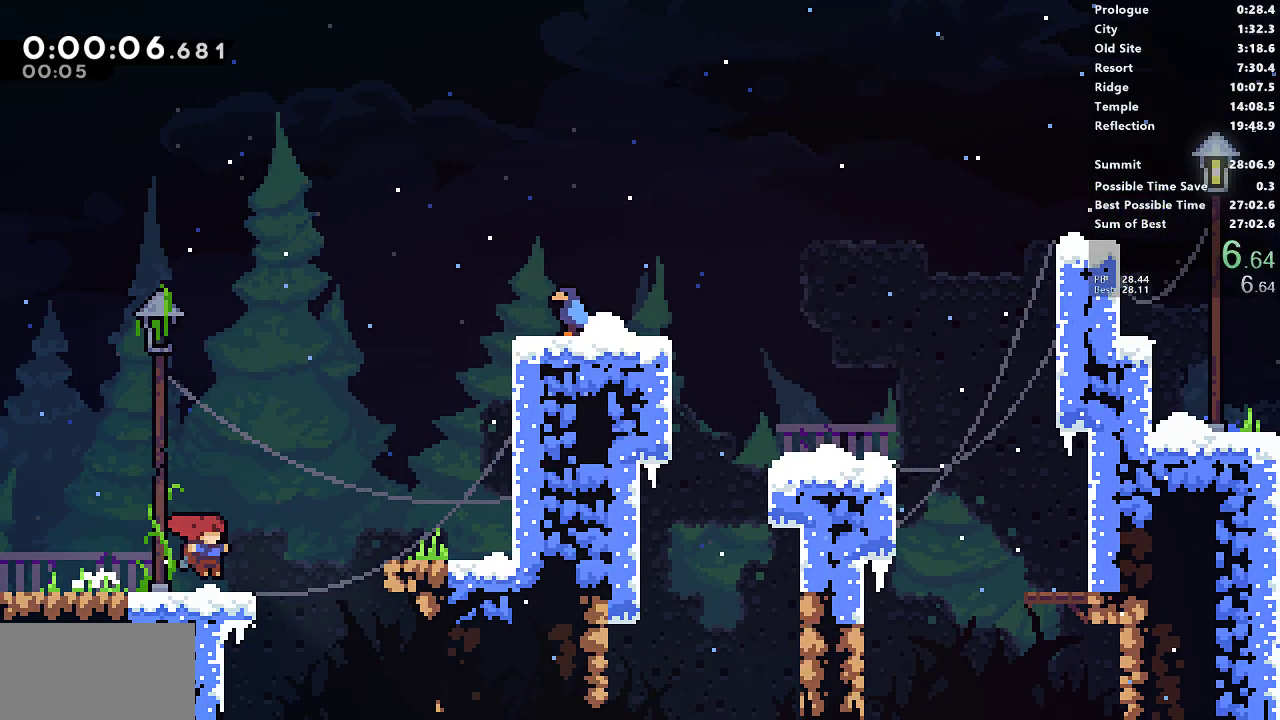
{"buttons": ["CROSS", "DPAD_RIGHT"], "left_stick": "center", "events": [[83, "CROSS", "down"], [217, "CROSS", "up"], [467, "CROSS", "down"]]}
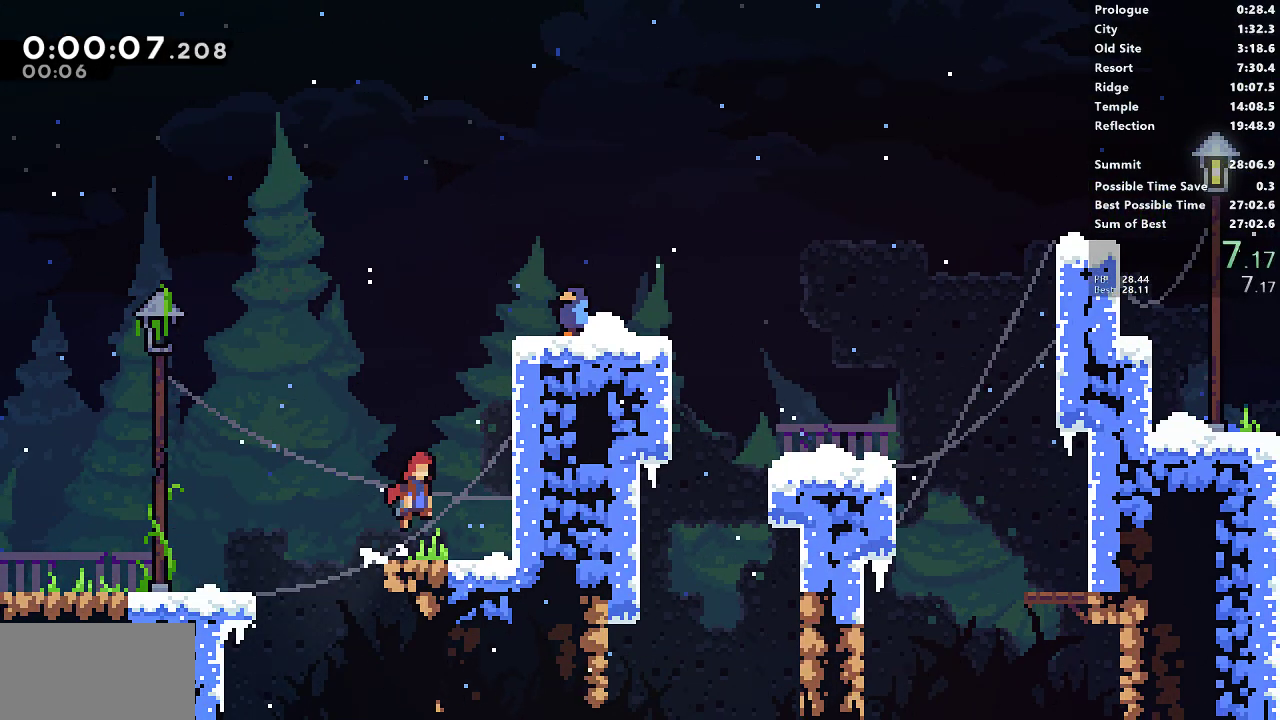
{"buttons": ["DPAD_RIGHT"], "left_stick": "center", "events": [[217, "CROSS", "up"], [333, "CROSS", "down"], [467, "CROSS", "up"]]}
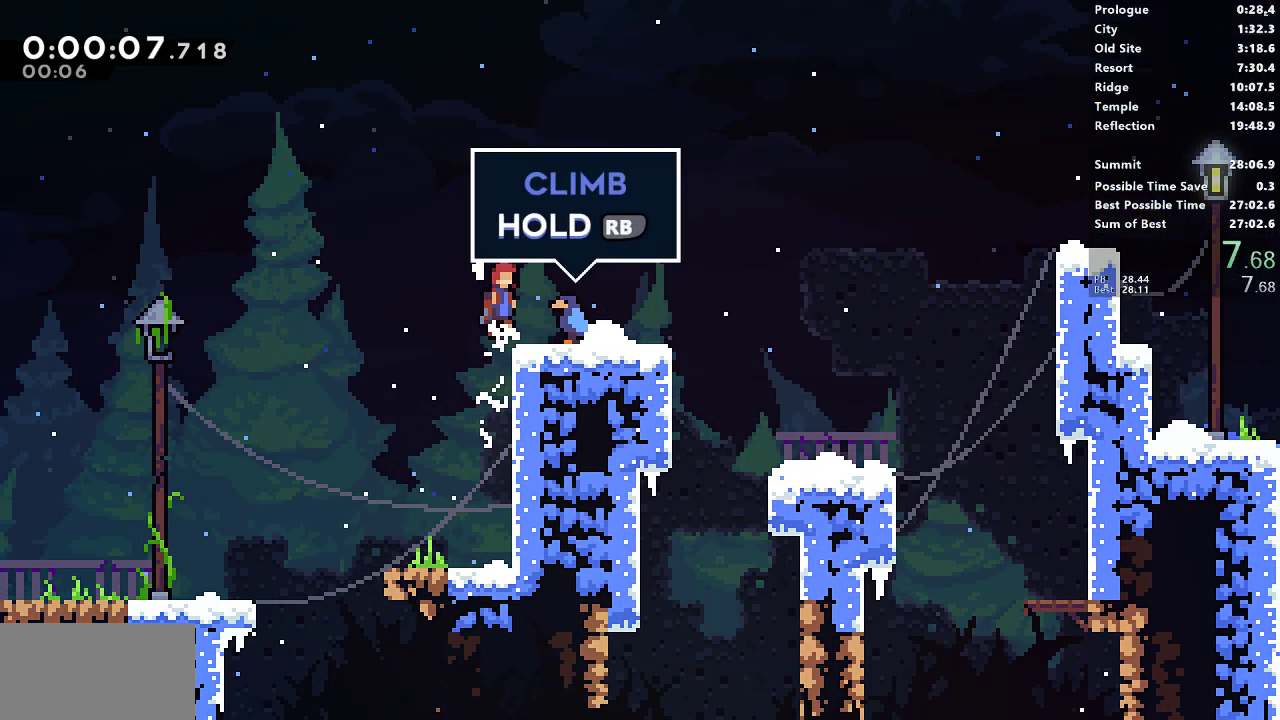
{"buttons": ["CROSS", "DPAD_RIGHT"], "left_stick": "center", "events": [[233, "CROSS", "down"], [250, "CROSS", "up"], [483, "CROSS", "down"]]}
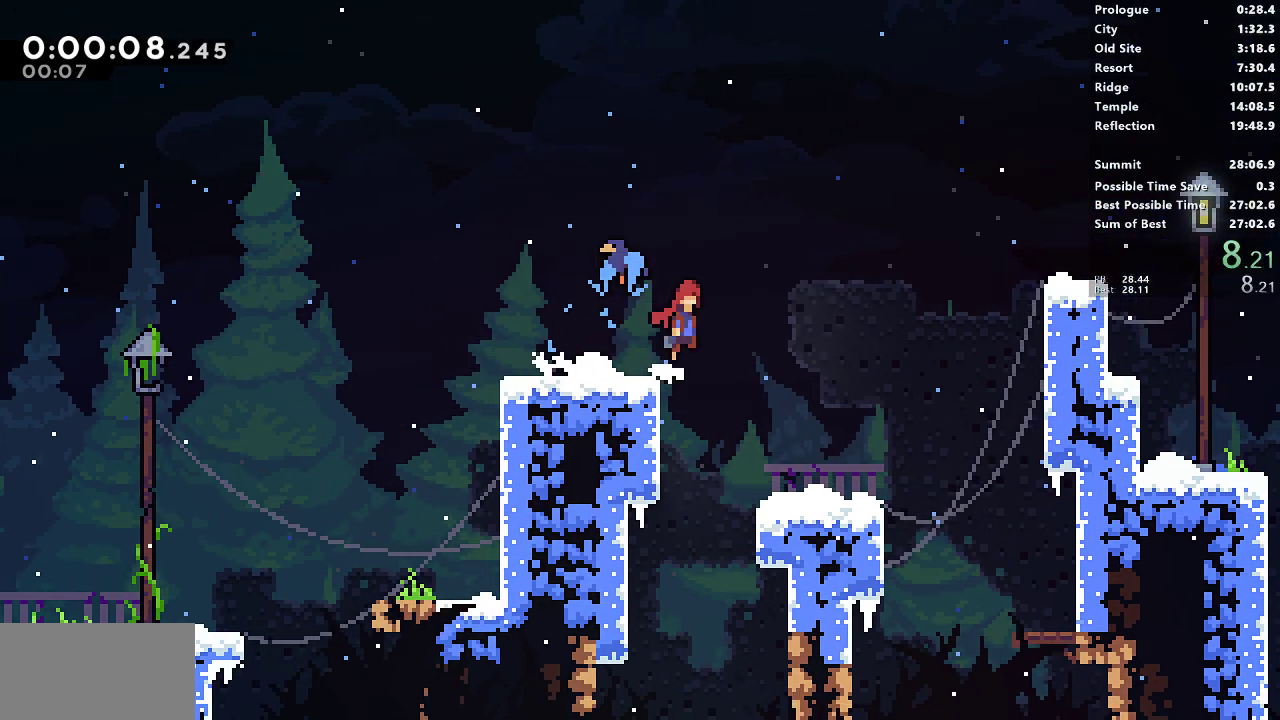
{"buttons": ["DPAD_RIGHT"], "left_stick": "center", "events": [[33, "CROSS", "up"]]}
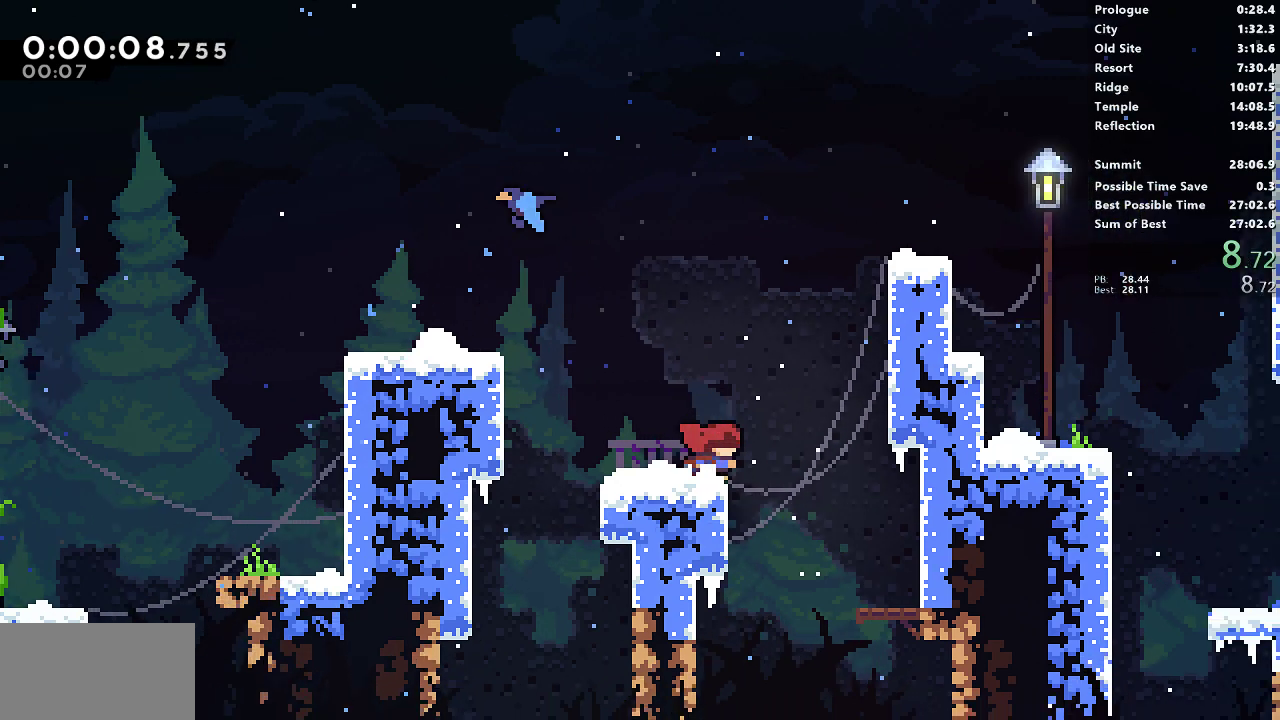
{"buttons": ["CROSS", "DPAD_RIGHT"], "left_stick": "center", "events": [[83, "CROSS", "down"], [400, "CROSS", "up"], [500, "CROSS", "down"]]}
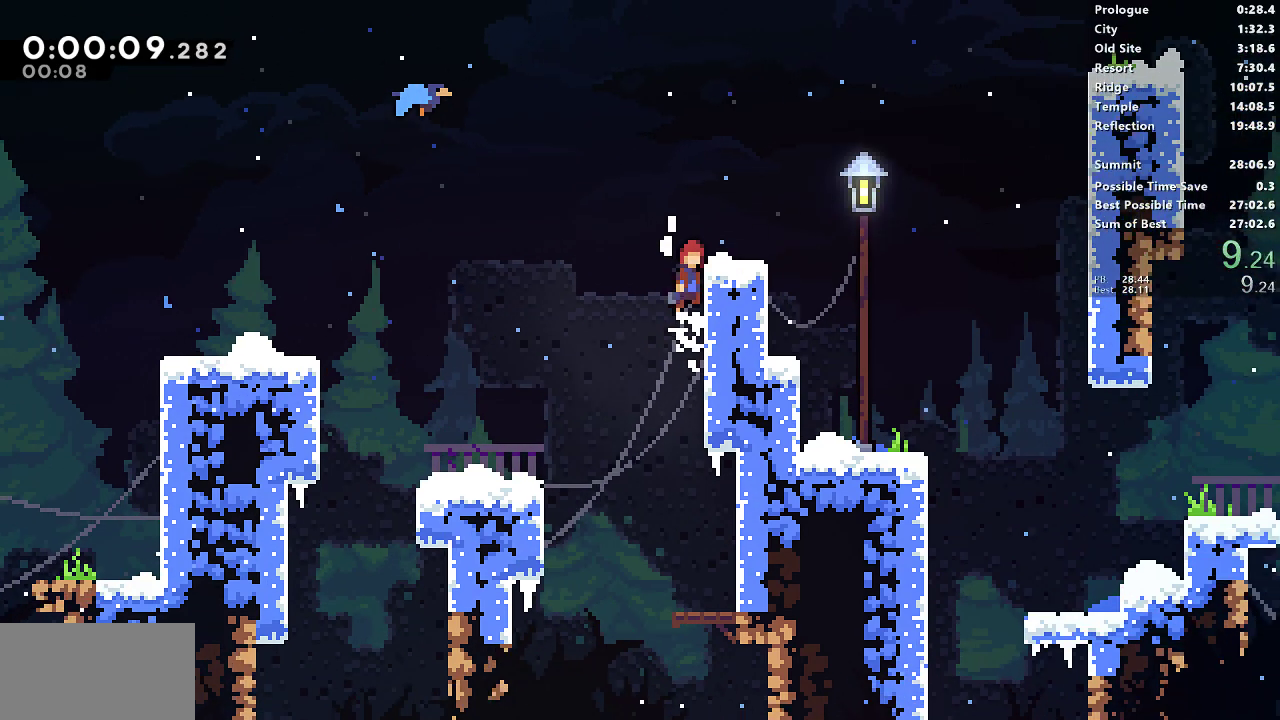
{"buttons": ["DPAD_RIGHT"], "left_stick": "center", "events": [[133, "CROSS", "up"], [383, "CROSS", "down"], [417, "CROSS", "up"]]}
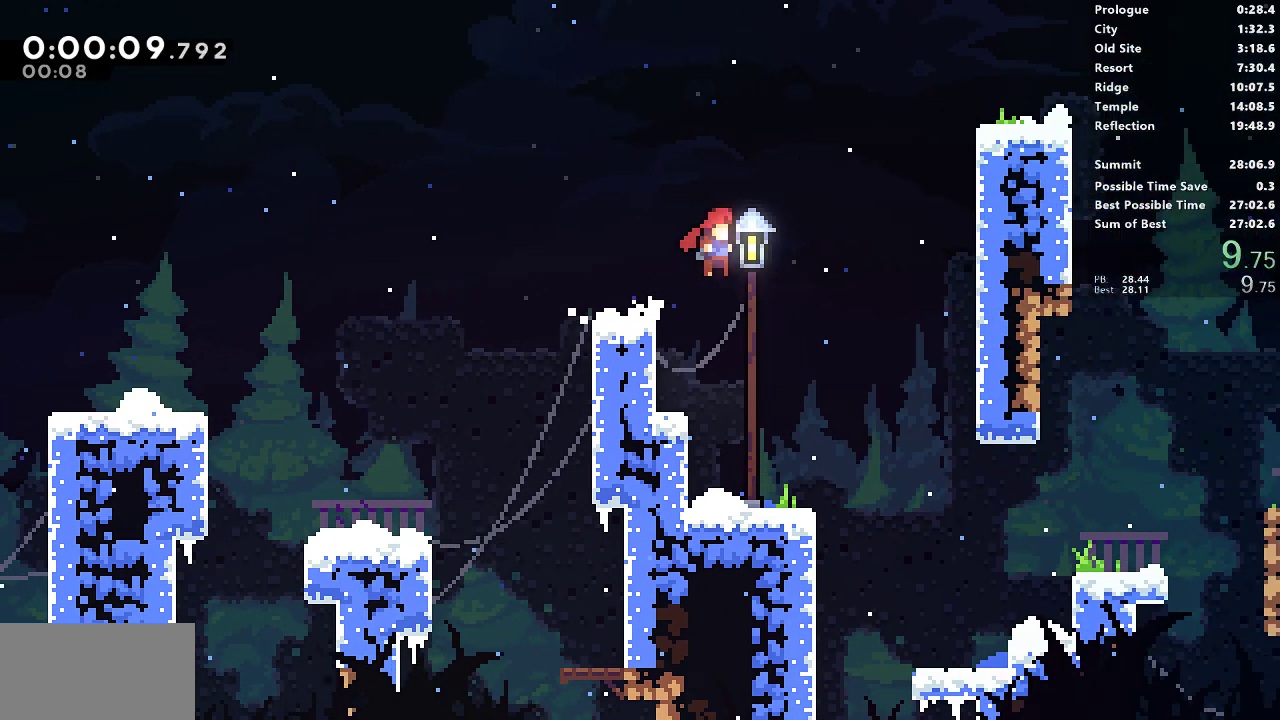
{"buttons": ["DPAD_RIGHT"], "left_stick": "center", "events": []}
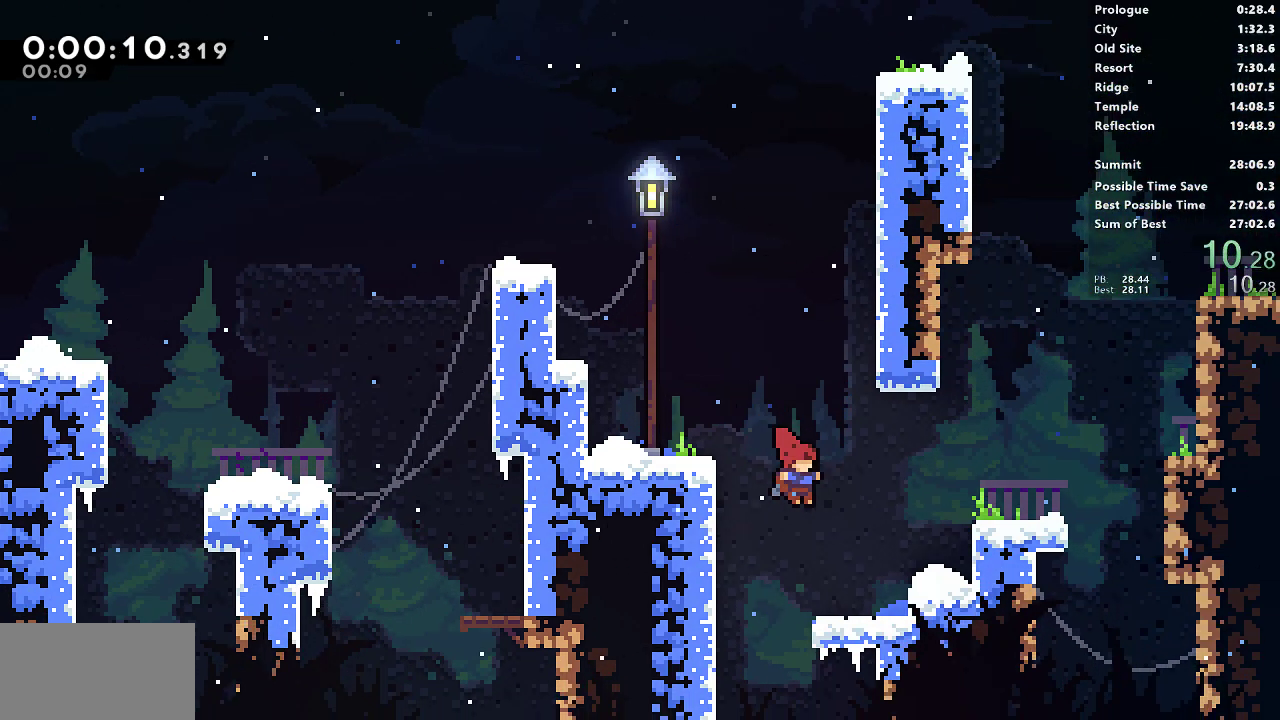
{"buttons": ["DPAD_RIGHT"], "left_stick": "center"}
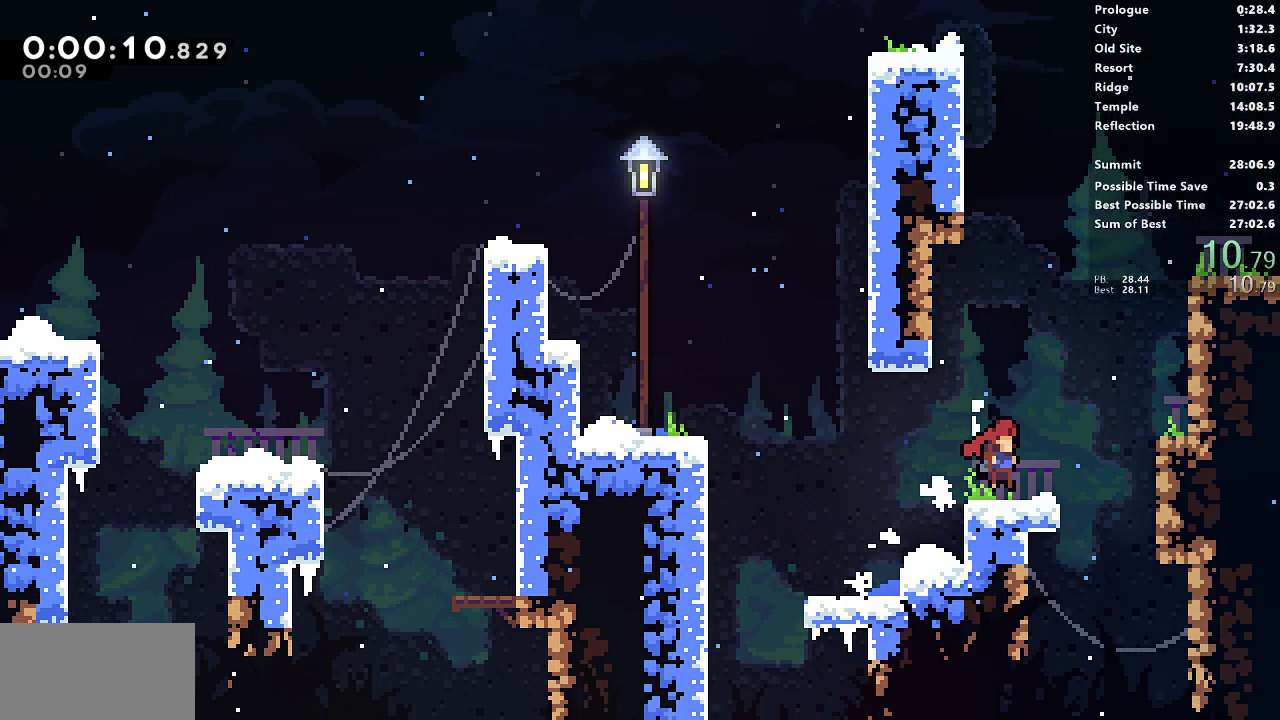
{"buttons": ["CROSS", "DPAD_RIGHT"], "left_stick": "center", "events": [[133, "CROSS", "down"], [417, "CROSS", "up"], [500, "CROSS", "down"]]}
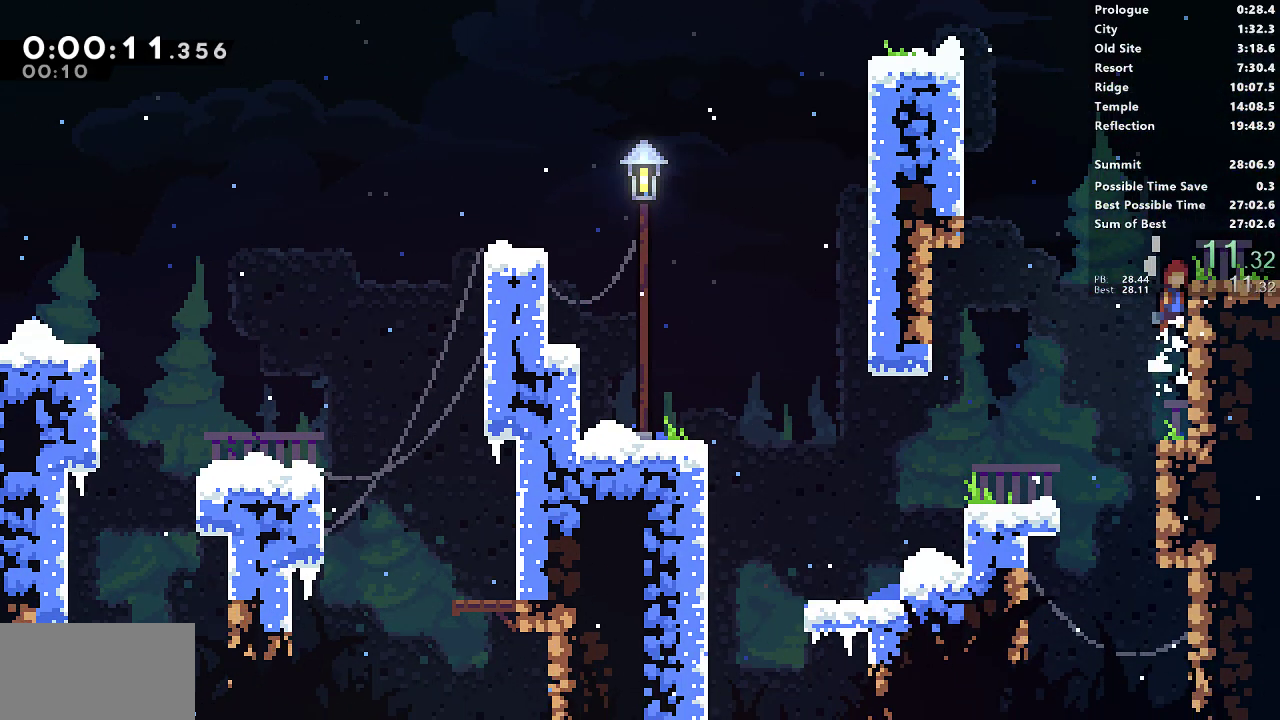
{"buttons": ["CROSS", "DPAD_RIGHT"], "left_stick": "center", "events": [[150, "CROSS", "up"], [483, "CROSS", "down"]]}
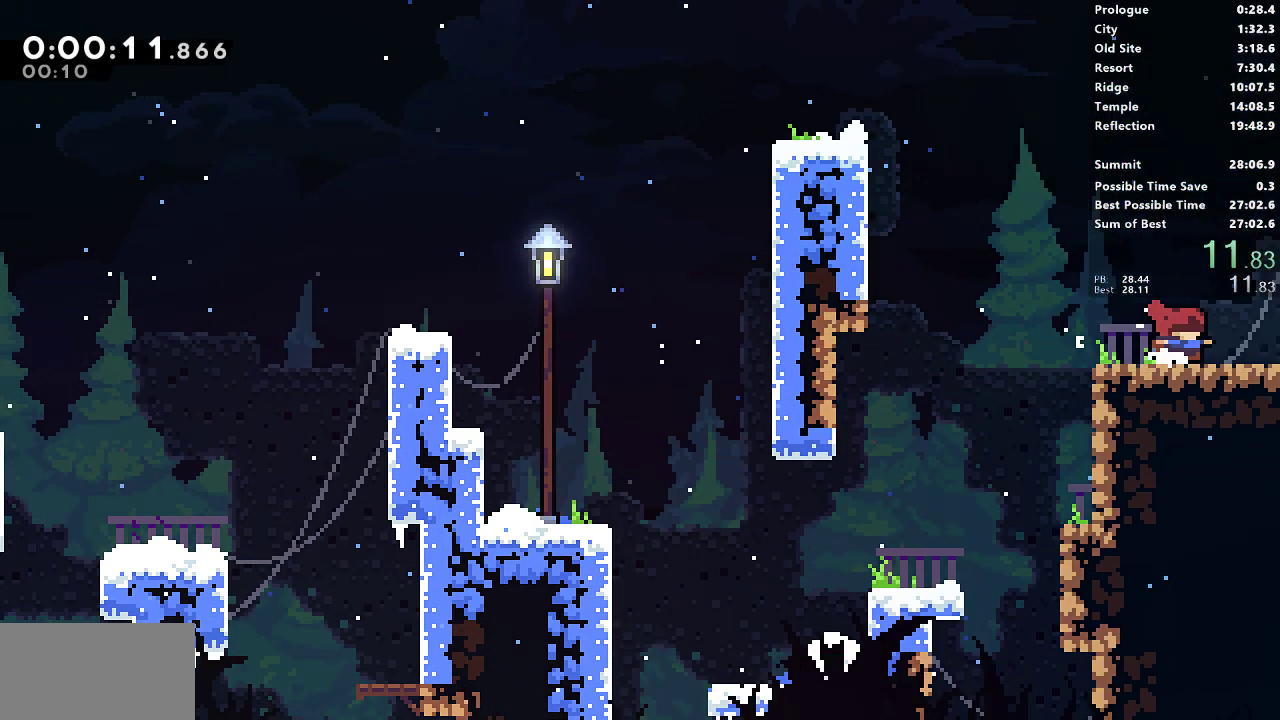
{"buttons": ["DPAD_RIGHT"], "left_stick": "center", "events": [[67, "CROSS", "up"]]}